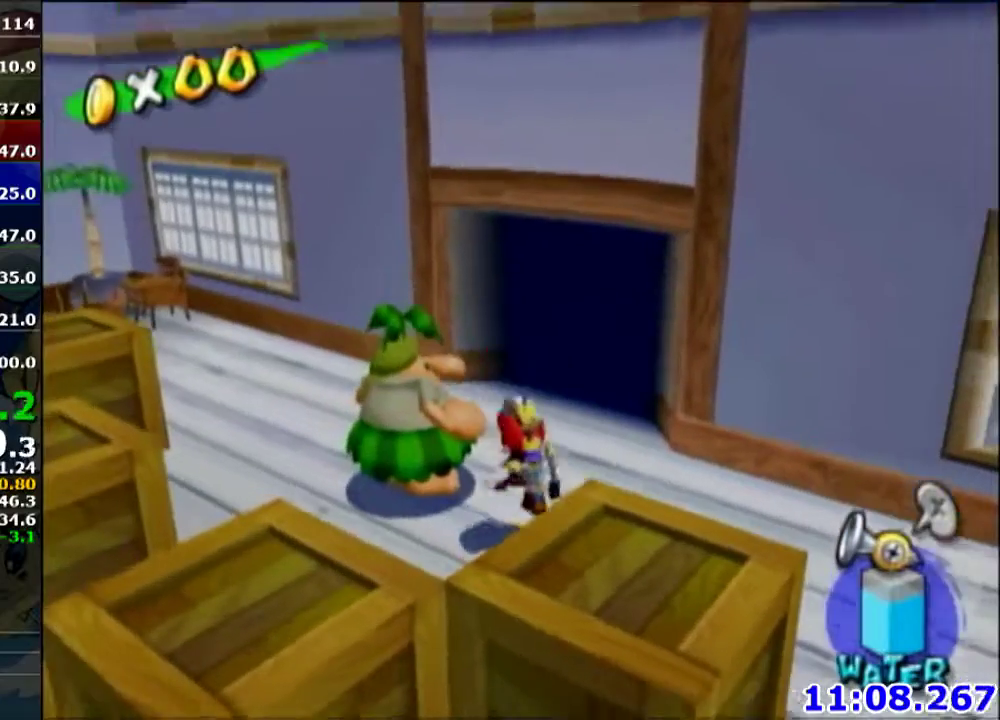
Gameplay with a controller (Nintendo layout); each line is a JSON object with the inputs held at the frame after it. "events" lists button and stick changes between this image and that frame as [ms after this image, input, new state], when the widget could be followed in between. Not read: L3 R3.
{"buttons": [], "left_stick": "center", "events": [[33, "left_stick", "down"], [200, "left_stick", "center"], [300, "A", "down"], [367, "A", "up"]]}
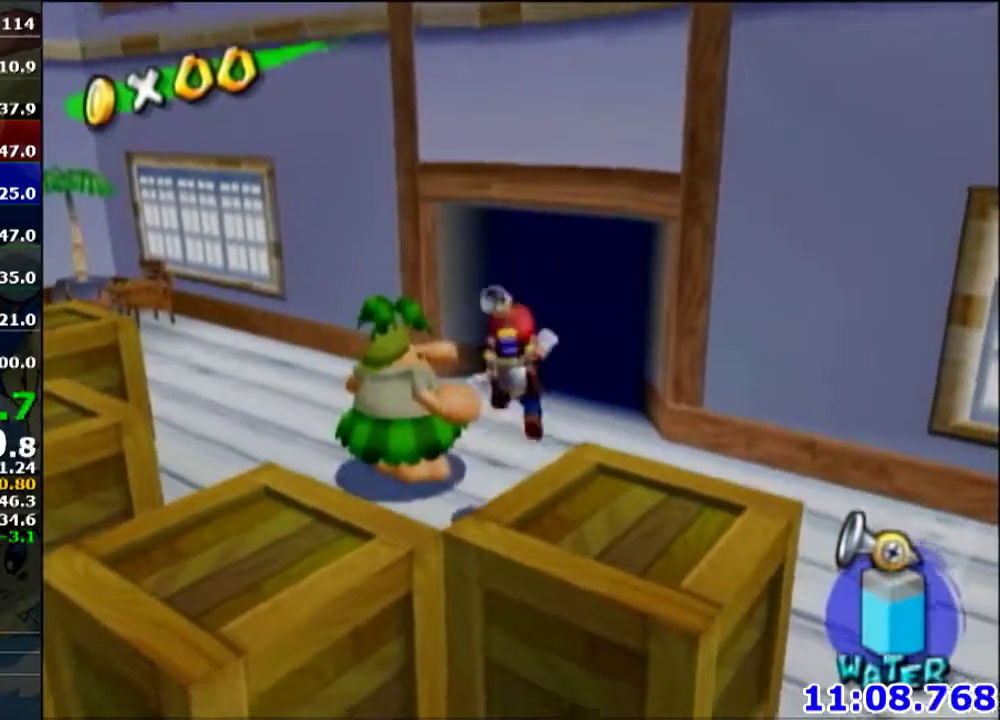
{"buttons": [], "left_stick": "center", "events": [[200, "B", "down"], [333, "B", "up"]]}
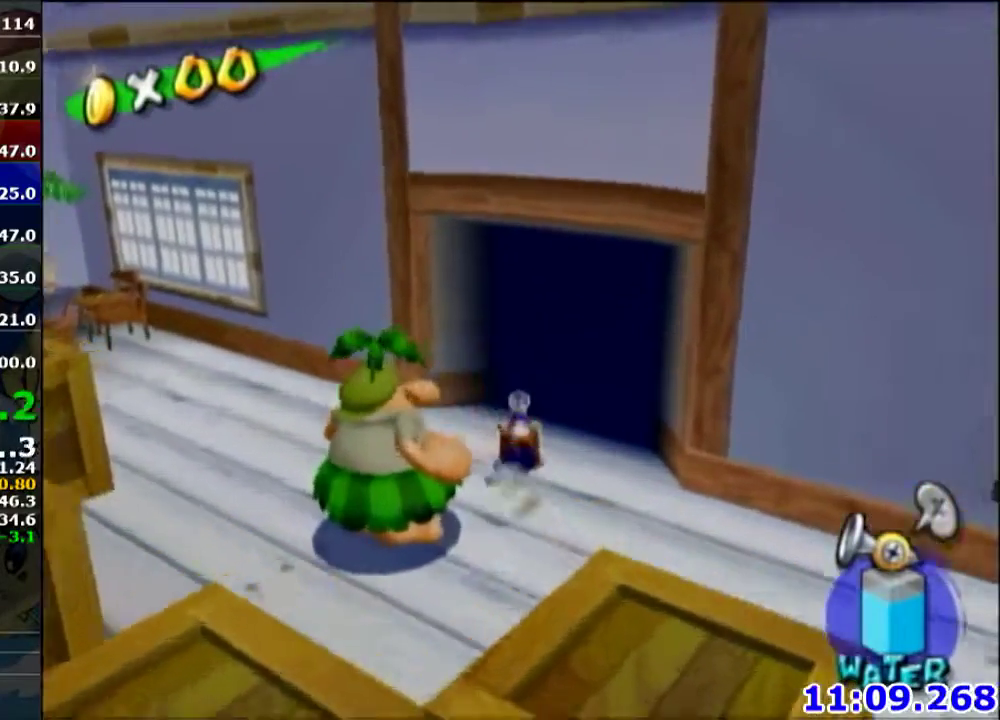
{"buttons": [], "left_stick": "left", "events": [[134, "left_stick", "down"], [334, "left_stick", "center"], [367, "A", "down"], [434, "left_stick", "right"], [467, "A", "up"], [501, "left_stick", "left"]]}
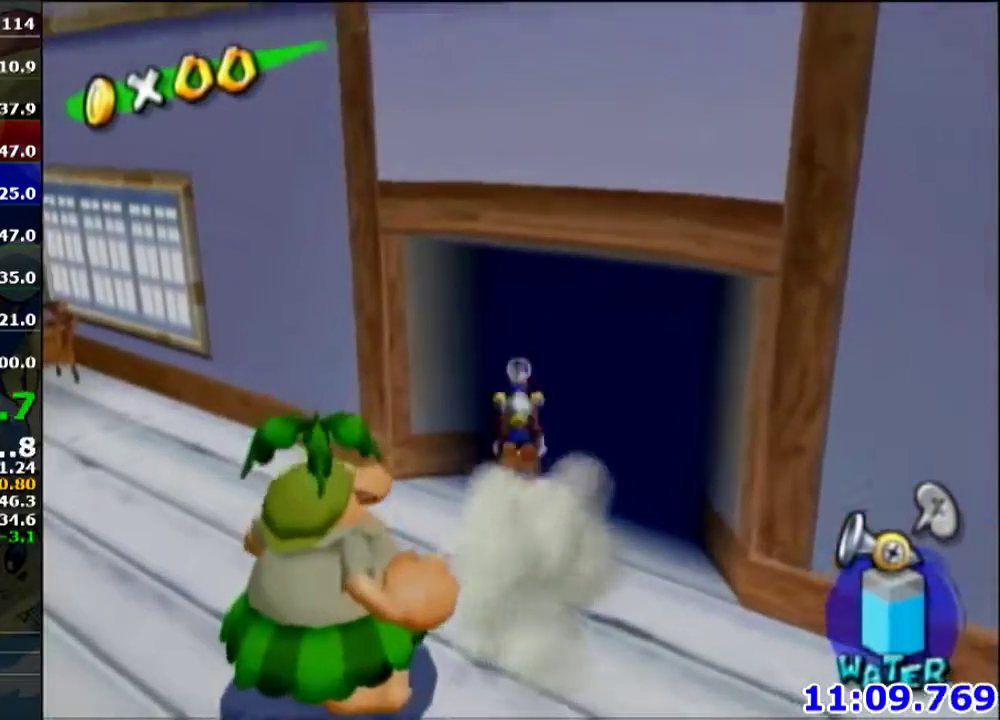
{"buttons": [], "left_stick": "center", "events": [[133, "left_stick", "right"], [233, "left_stick", "center"]]}
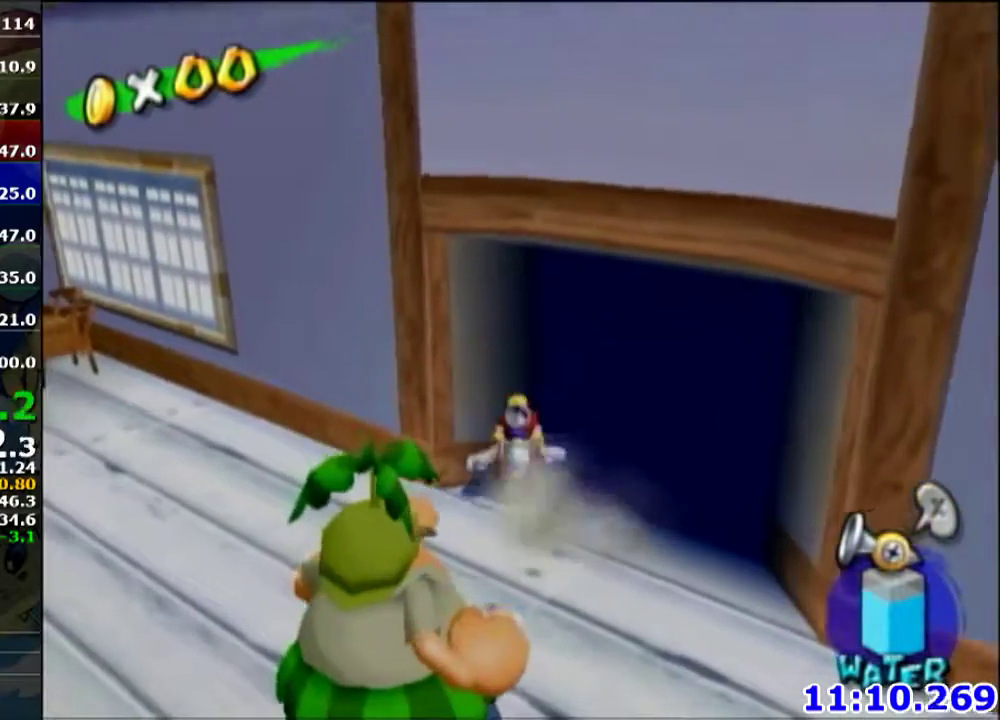
{"buttons": ["L1"], "left_stick": "center", "events": [[134, "L1", "down"]]}
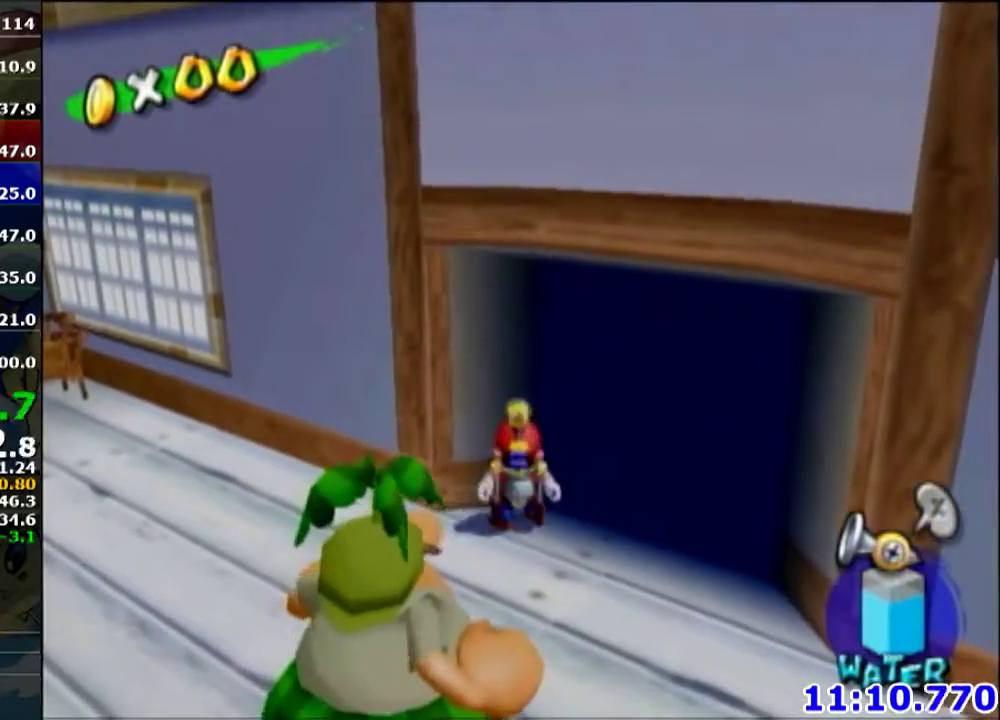
{"buttons": ["L1"], "left_stick": "right", "events": [[166, "X", "down"], [266, "X", "up"], [300, "left_stick", "right"], [367, "left_stick", "down-left"], [433, "left_stick", "right"]]}
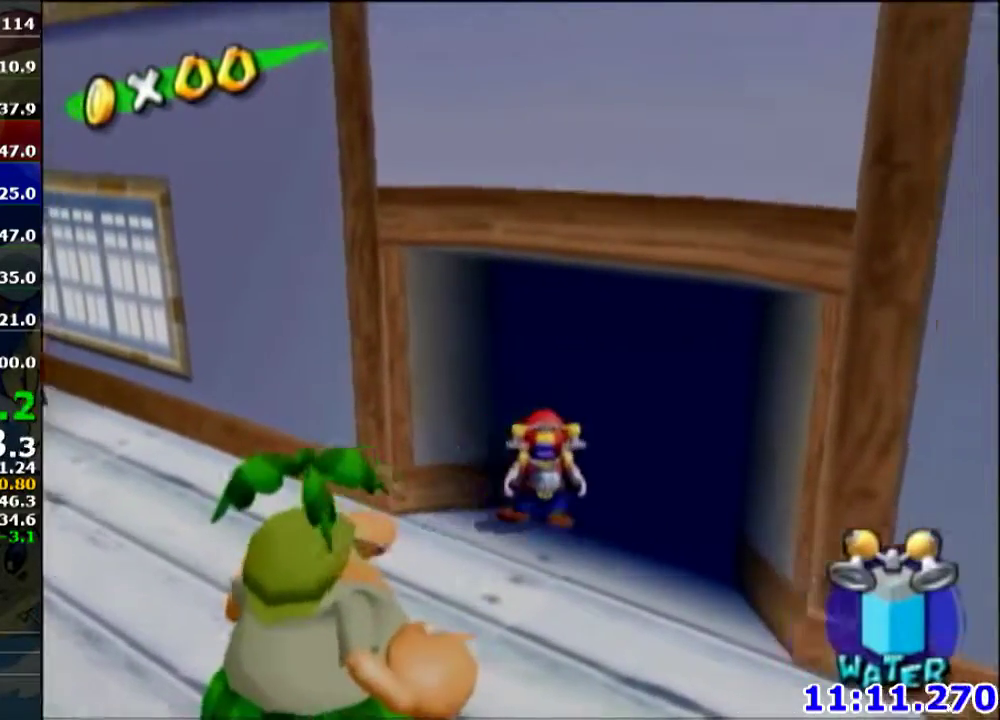
{"buttons": ["R1"], "left_stick": "down", "events": [[334, "R1", "down"], [367, "L1", "up"], [400, "left_stick", "down"]]}
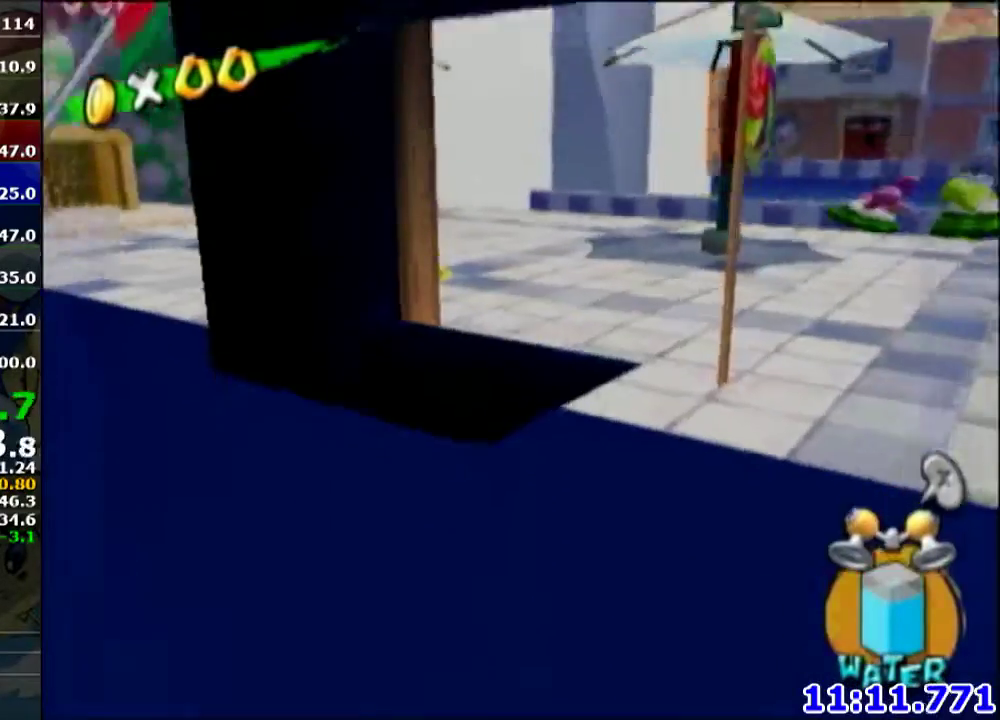
{"buttons": ["R1"], "left_stick": "down", "events": [[133, "left_stick", "center"], [367, "left_stick", "up"], [467, "left_stick", "down"]]}
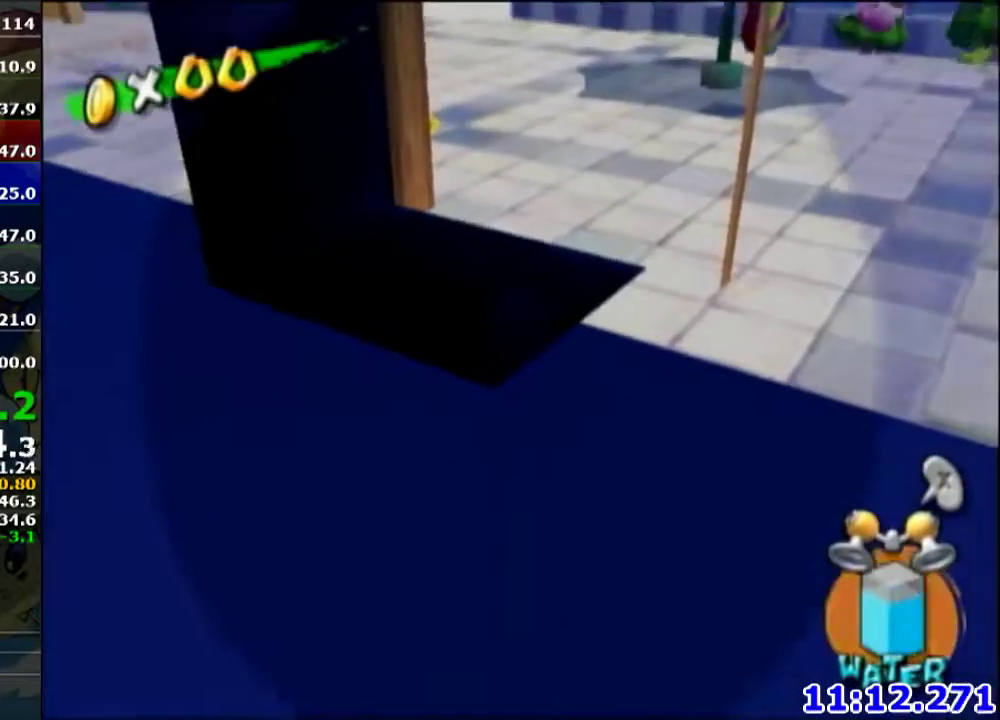
{"buttons": ["R1"], "left_stick": "up-right", "events": [[467, "left_stick", "up-right"]]}
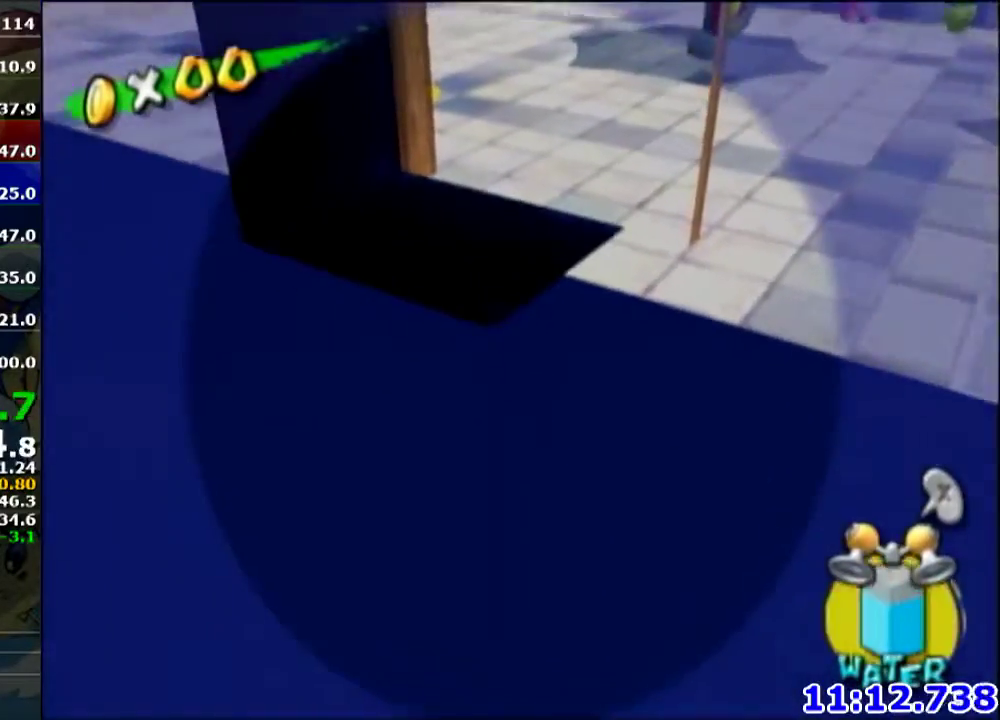
{"buttons": ["L1"], "left_stick": "up", "events": [[334, "R1", "up"], [334, "left_stick", "up"], [367, "L1", "down"]]}
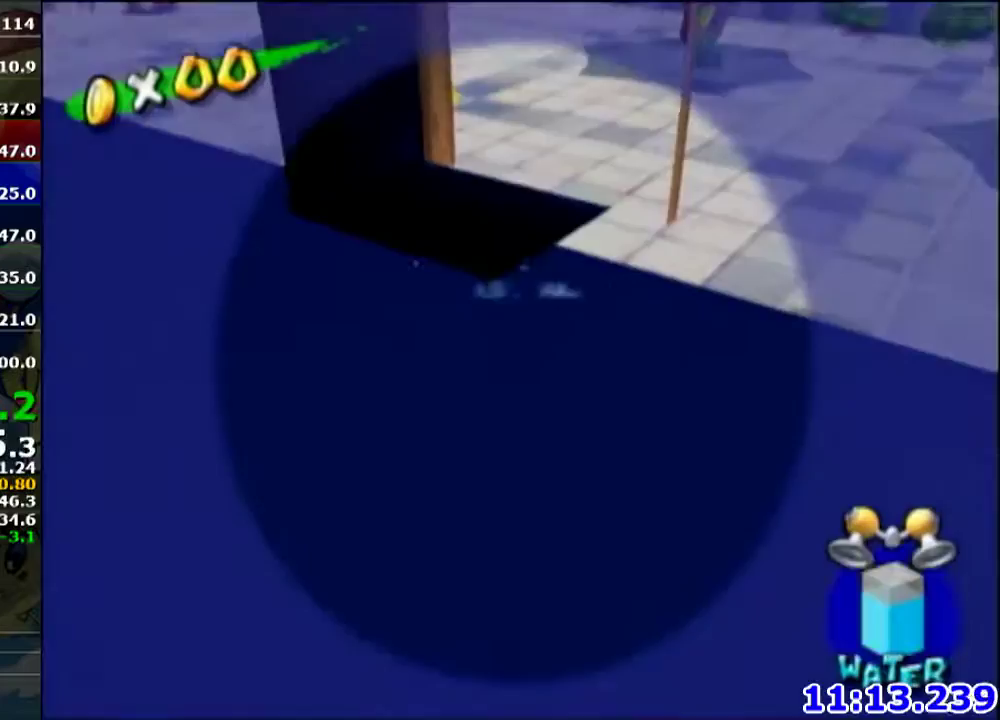
{"buttons": [], "left_stick": "up", "events": [[33, "L1", "up"]]}
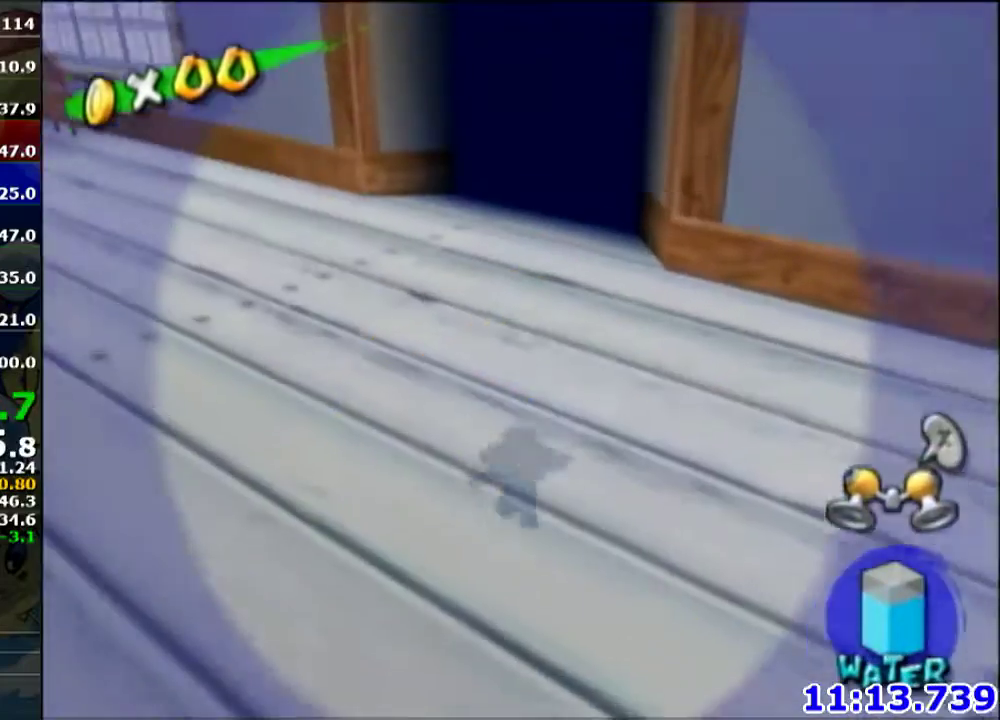
{"buttons": ["R1"], "left_stick": "up", "events": [[134, "R1", "down"]]}
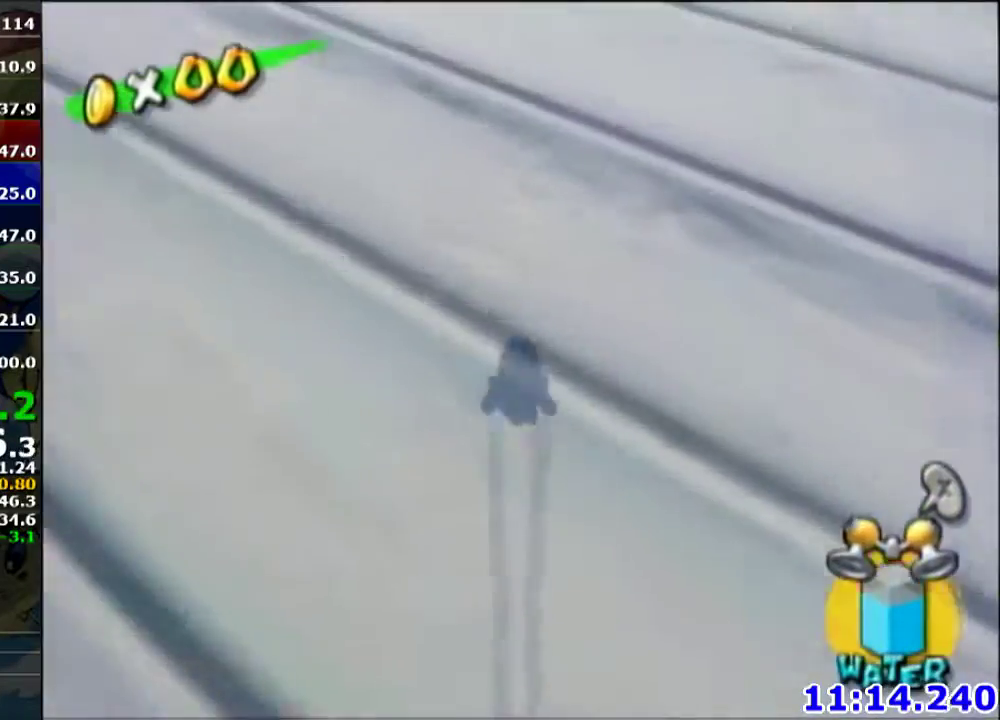
{"buttons": ["R1"], "left_stick": "up", "events": []}
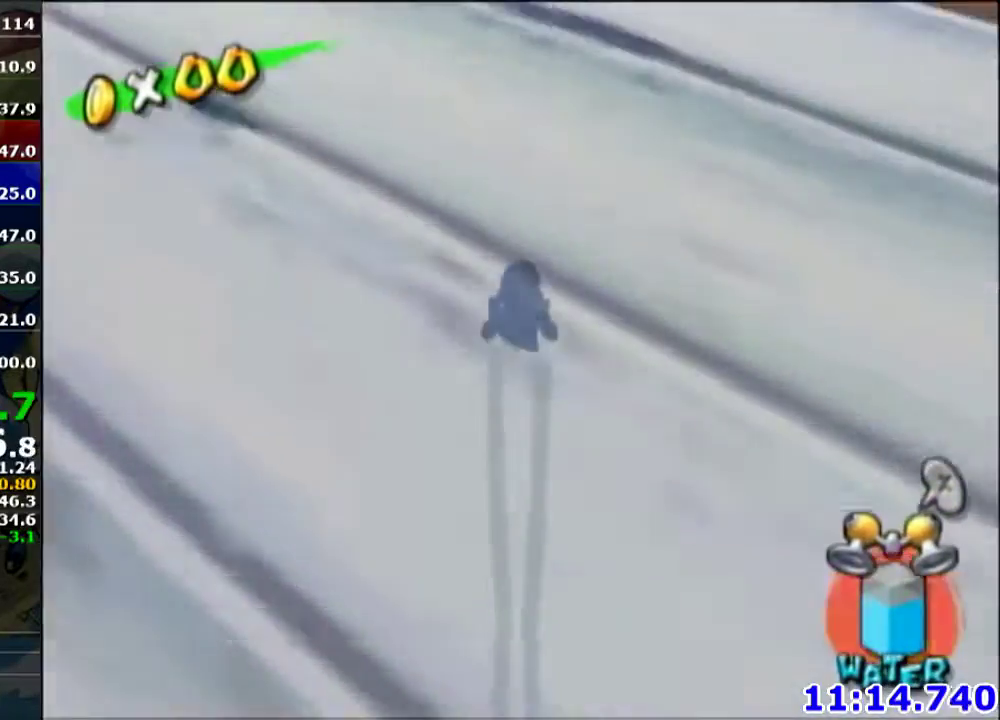
{"buttons": ["R1"], "left_stick": "up", "events": []}
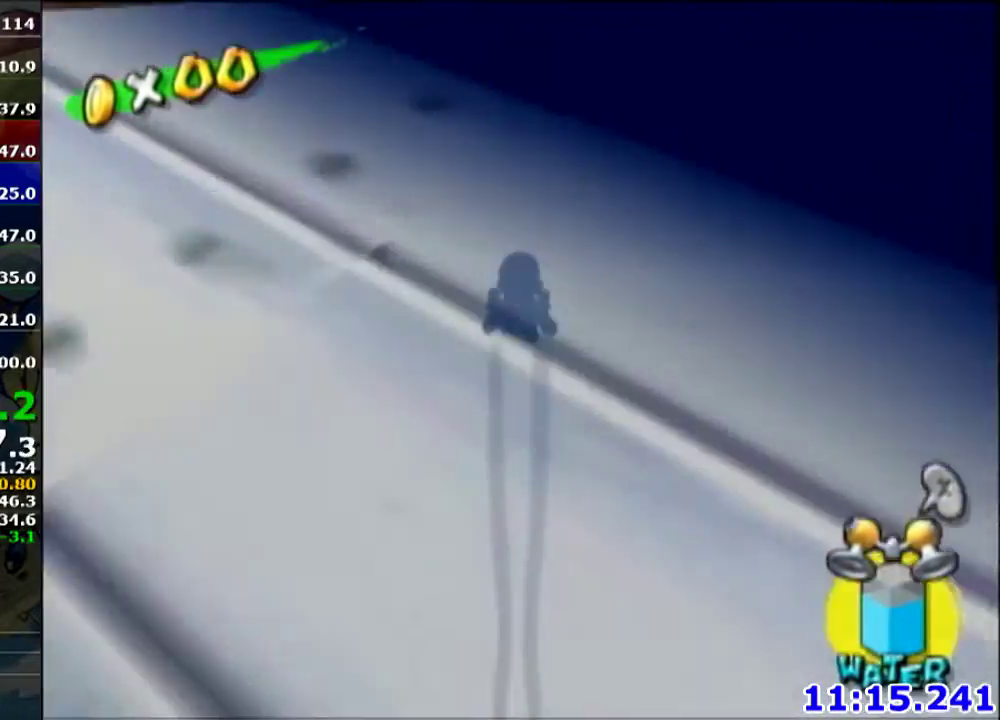
{"buttons": ["R1"], "left_stick": "up", "events": []}
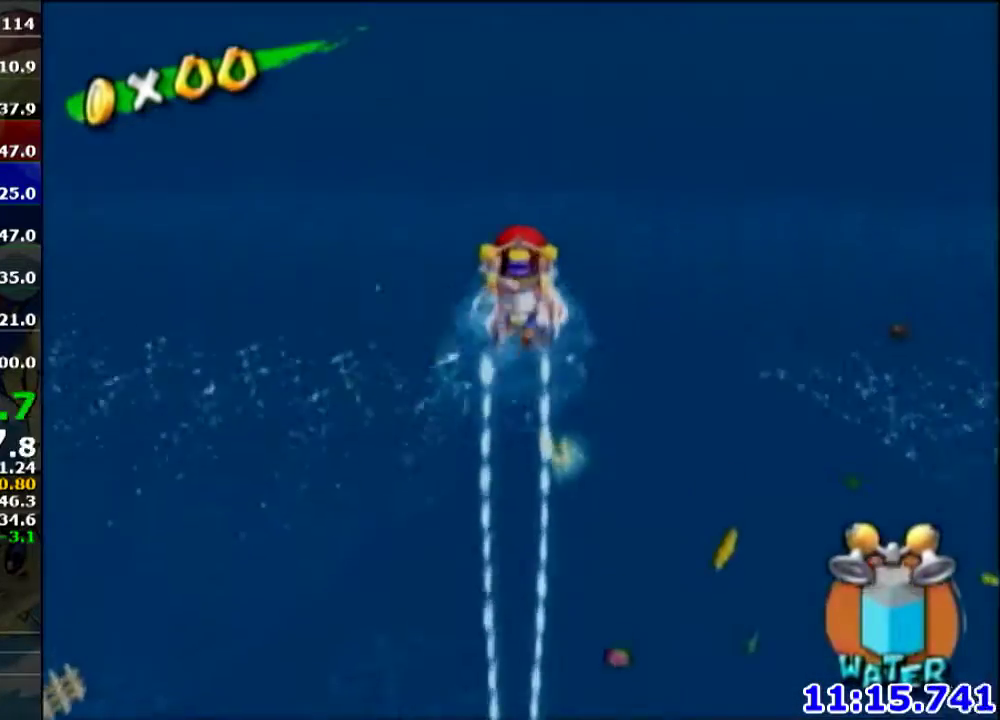
{"buttons": ["R1"], "left_stick": "up-right", "events": [[434, "left_stick", "up-right"]]}